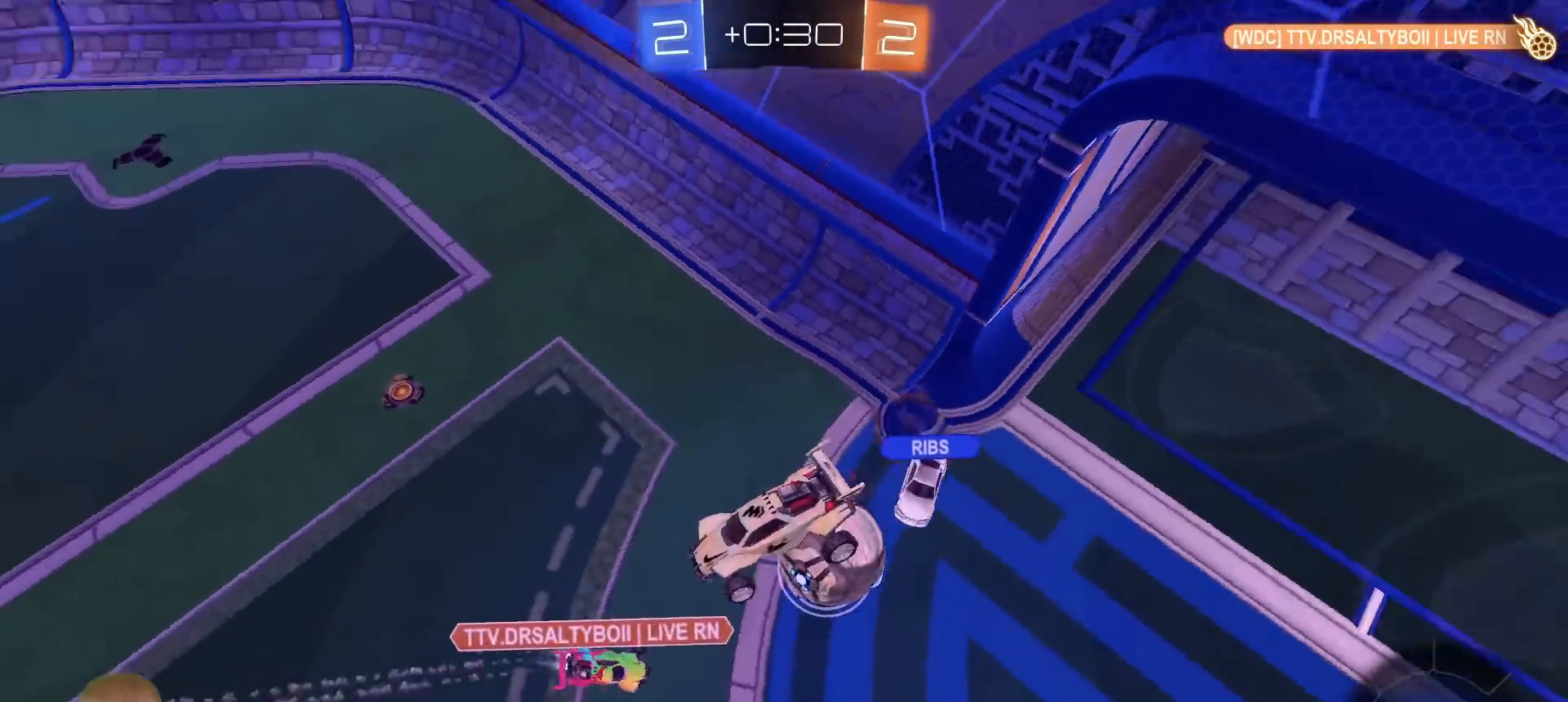
Gameplay with a controller (PlayStation layout); each line is a JSON object with the inputs held at the frame after it. "events" lists button and stick changes between this image and that frame as [ms after this image, input, new state], when the widget could be followed in between.
{"buttons": ["R2"], "left_stick": "down-right", "right_stick": "center", "events": [[167, "left_stick", "center"], [367, "left_stick", "down-left"], [500, "left_stick", "down-right"]]}
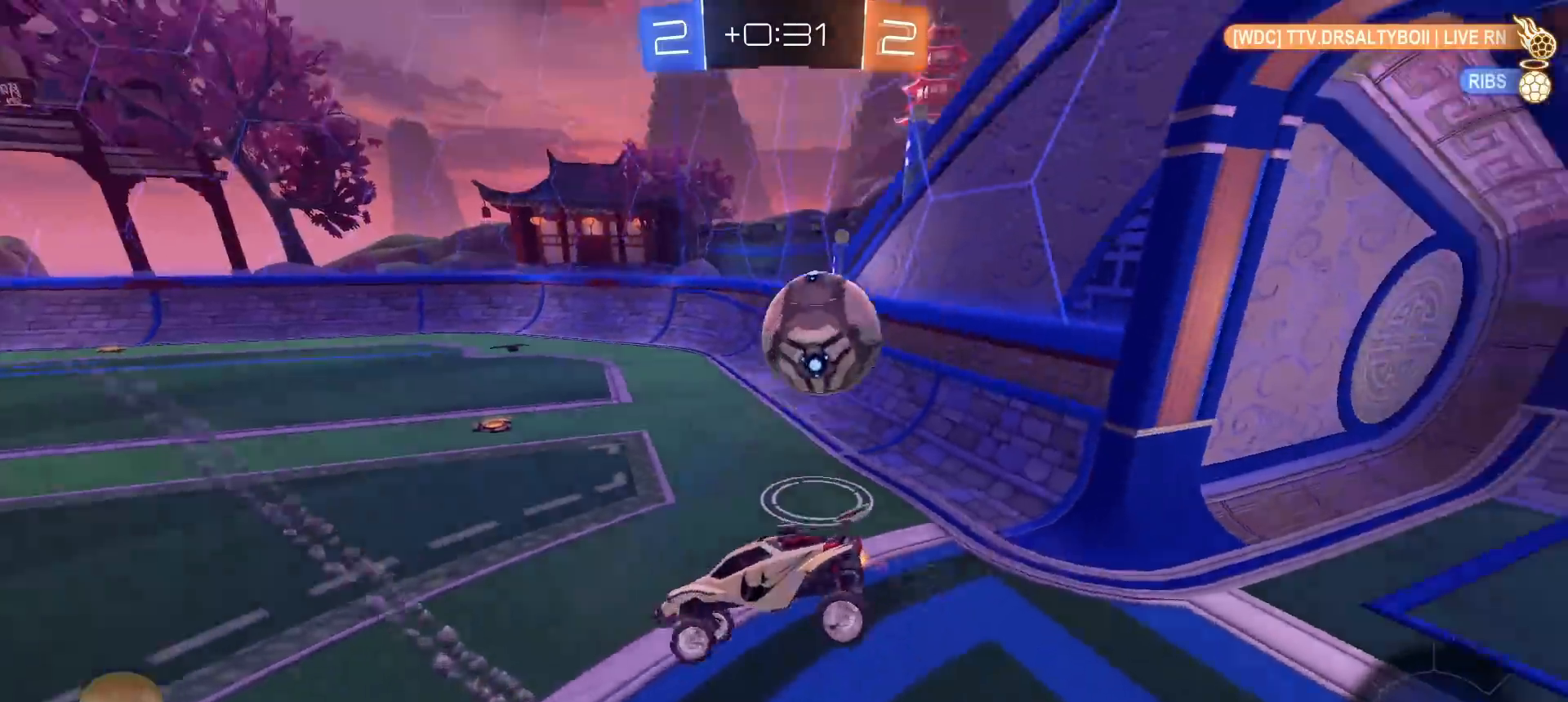
{"buttons": ["R2"], "left_stick": "right", "right_stick": "center", "events": [[17, "left_stick", "right"]]}
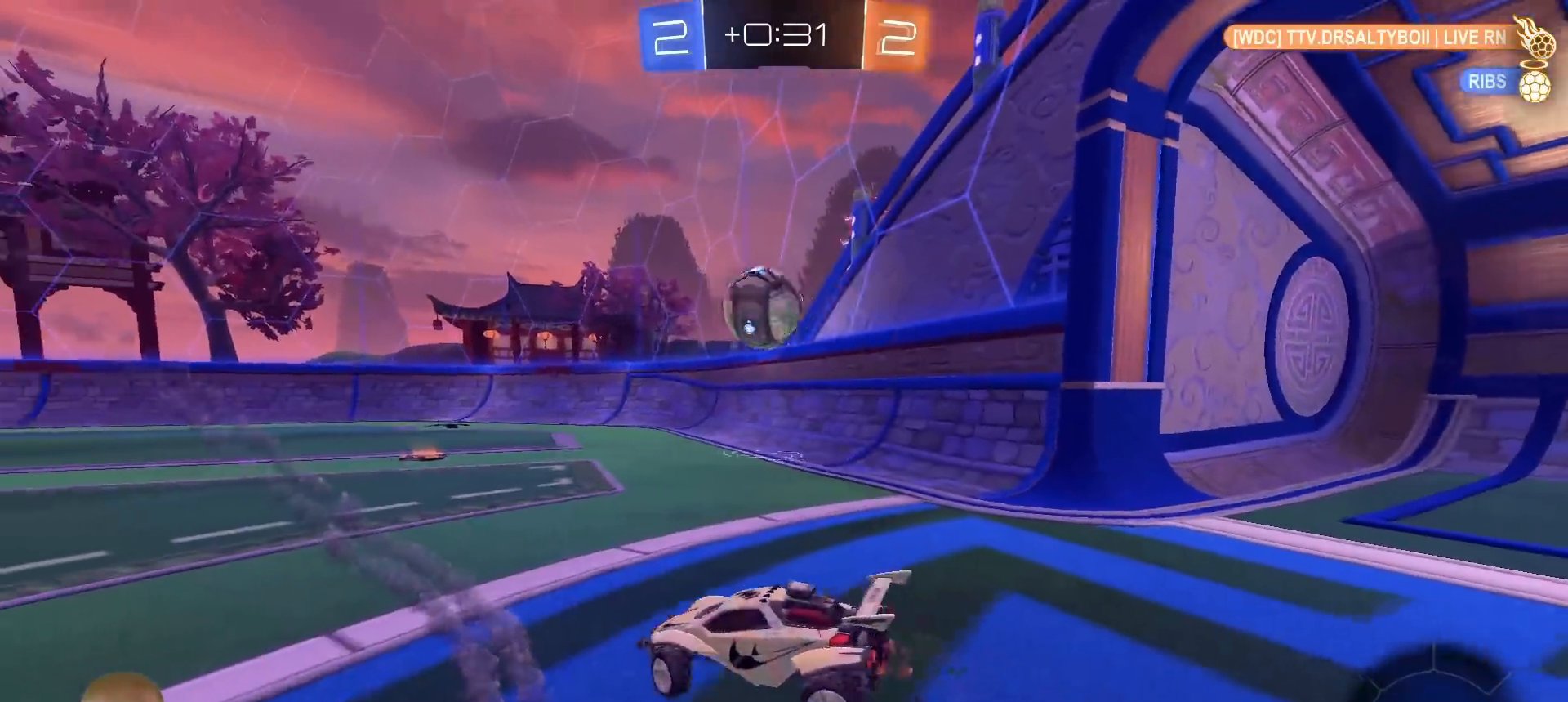
{"buttons": ["R2"], "left_stick": "center", "right_stick": "center", "events": [[167, "right_stick", "left"], [317, "left_stick", "center"], [417, "right_stick", "center"]]}
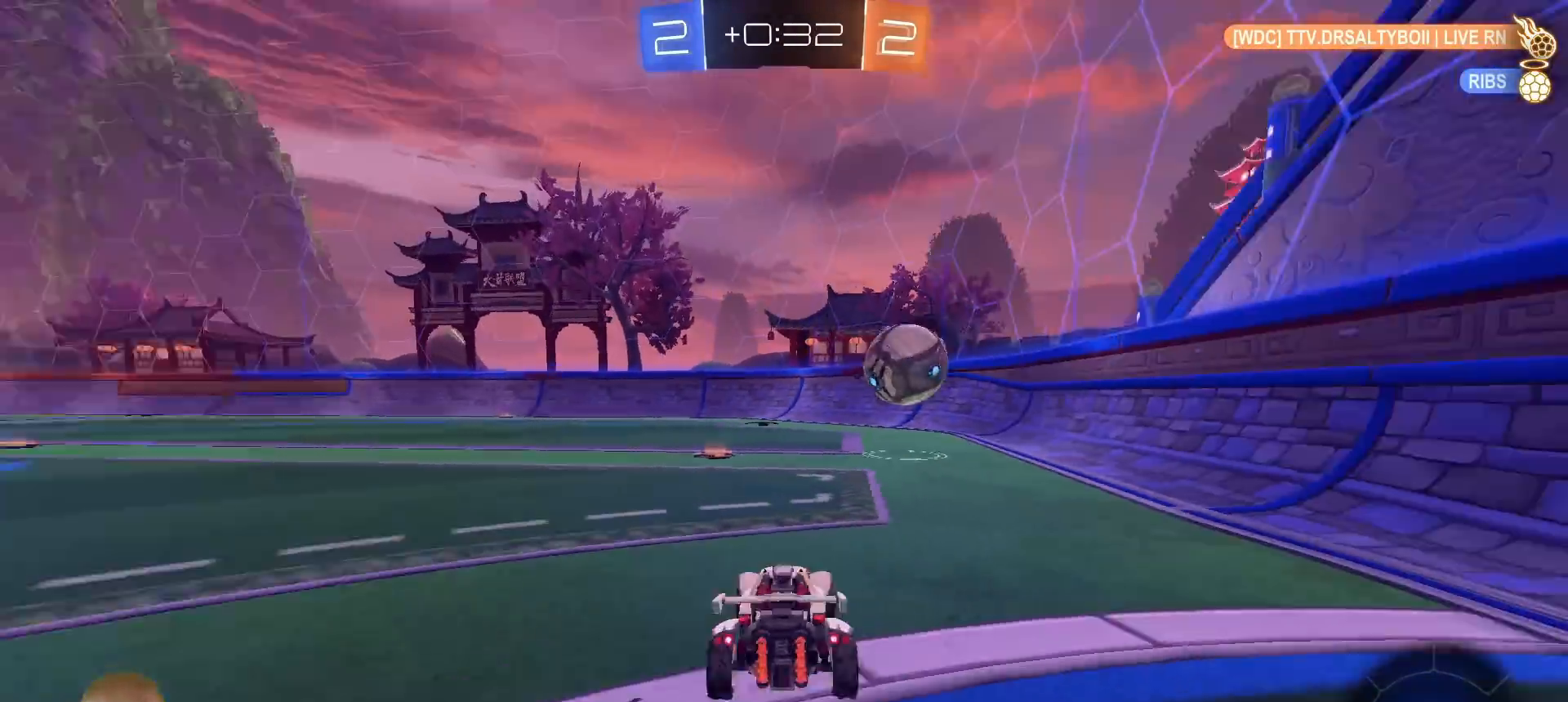
{"buttons": ["R2"], "left_stick": "right", "right_stick": "center", "events": [[50, "R1", "down"], [217, "left_stick", "left"], [283, "left_stick", "center"], [400, "R1", "up"], [433, "left_stick", "right"]]}
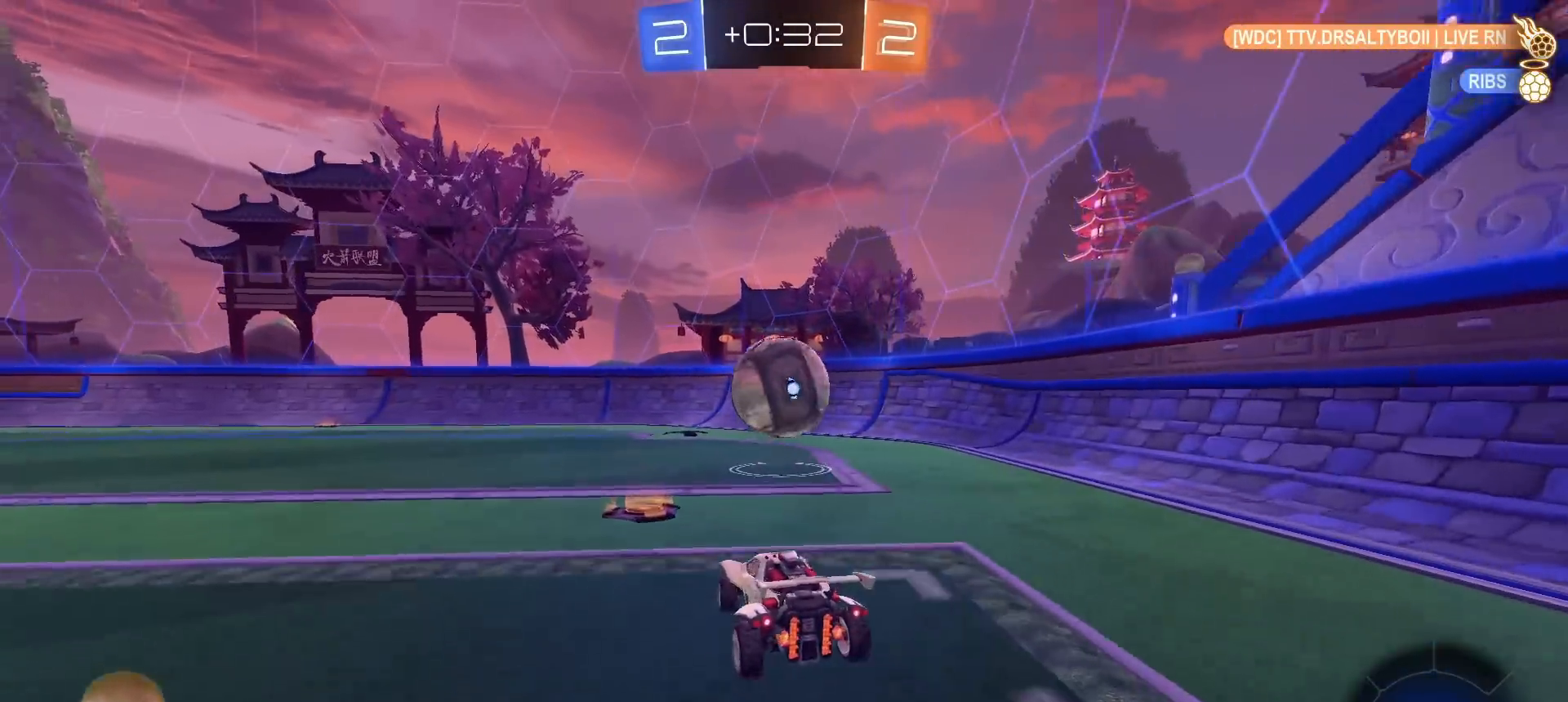
{"buttons": ["L1", "R2"], "left_stick": "left", "right_stick": "center", "events": [[317, "left_stick", "left"], [350, "L1", "down"]]}
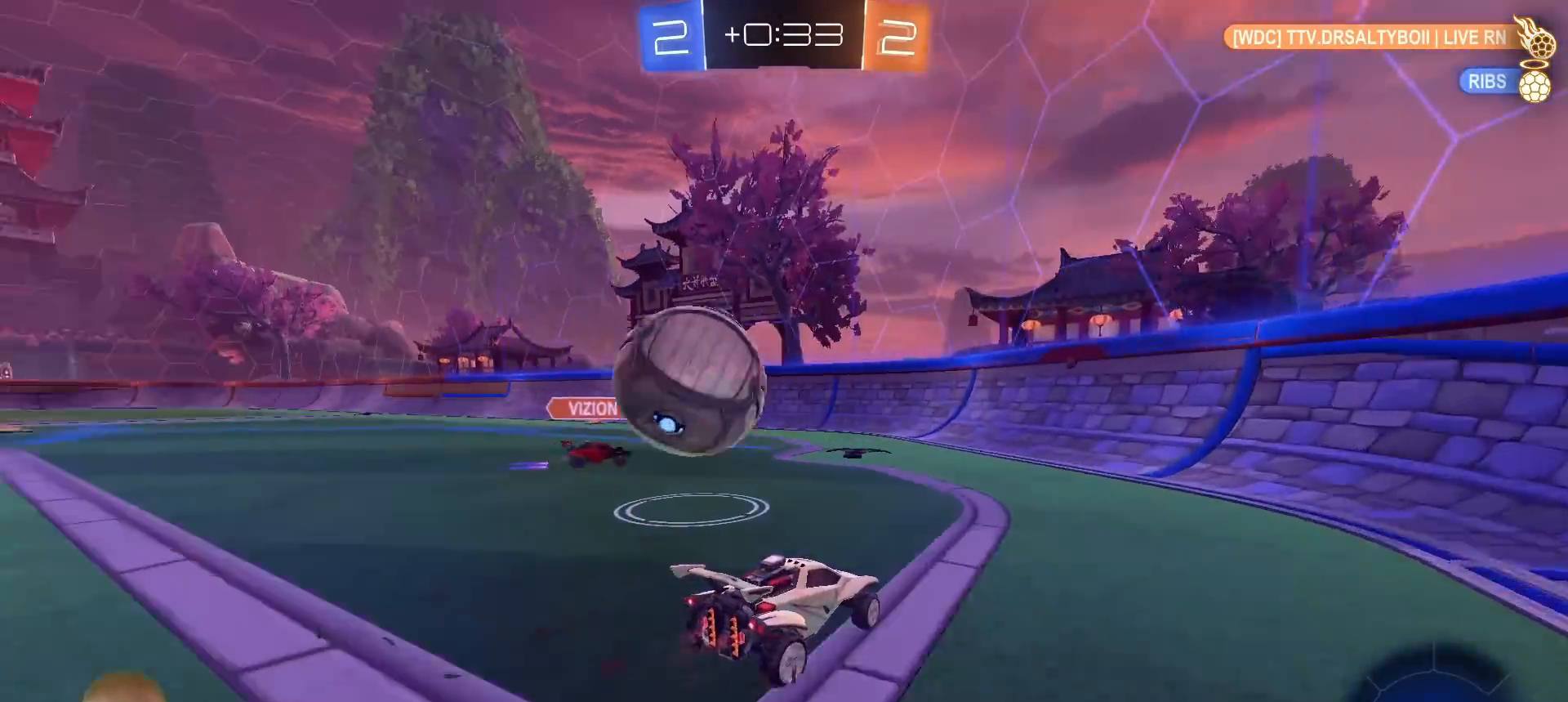
{"buttons": ["R1", "R2"], "left_stick": "center", "right_stick": "center", "events": [[17, "L1", "up"], [83, "R2", "up"], [233, "R2", "down"], [417, "left_stick", "center"], [483, "R1", "down"]]}
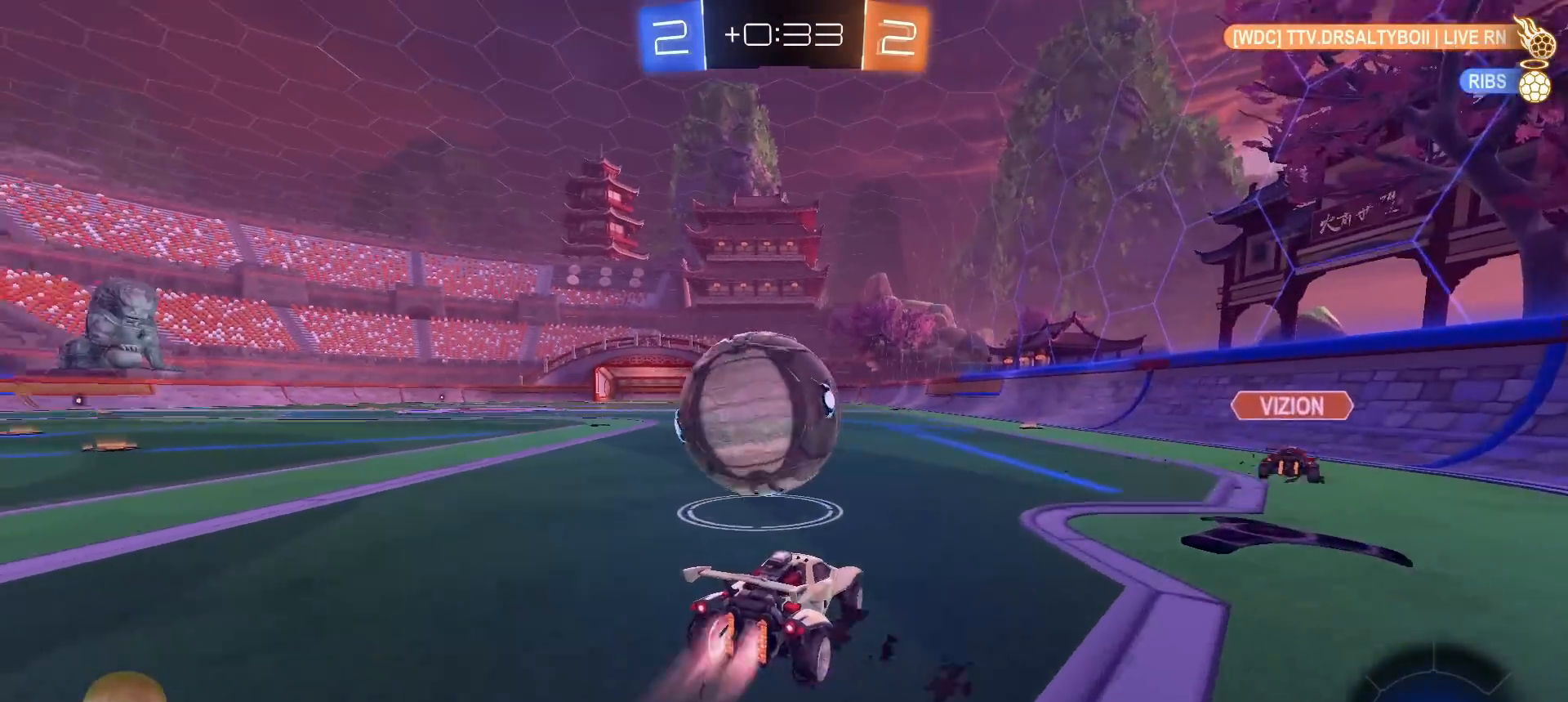
{"buttons": ["R2"], "left_stick": "center", "right_stick": "center", "events": [[33, "TRIANGLE", "down"], [133, "TRIANGLE", "up"], [400, "R1", "up"], [433, "left_stick", "down-left"], [483, "left_stick", "center"]]}
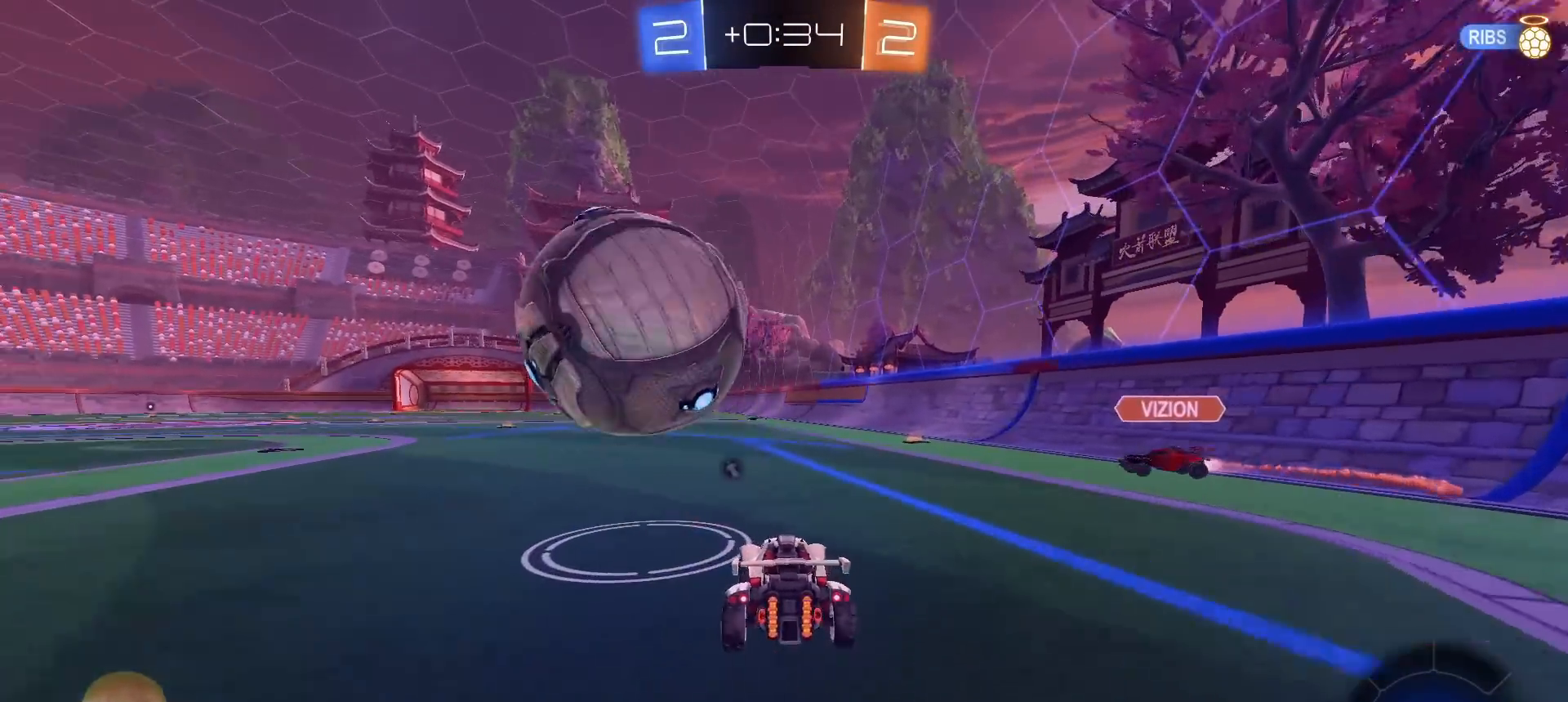
{"buttons": ["CROSS", "L1", "R1", "R2"], "left_stick": "up-left", "right_stick": "center", "events": [[217, "R1", "down"], [217, "left_stick", "up-left"], [250, "CROSS", "down"], [267, "L1", "down"], [350, "CROSS", "up"], [400, "CROSS", "down"], [467, "CROSS", "up"], [483, "CROSS", "down"]]}
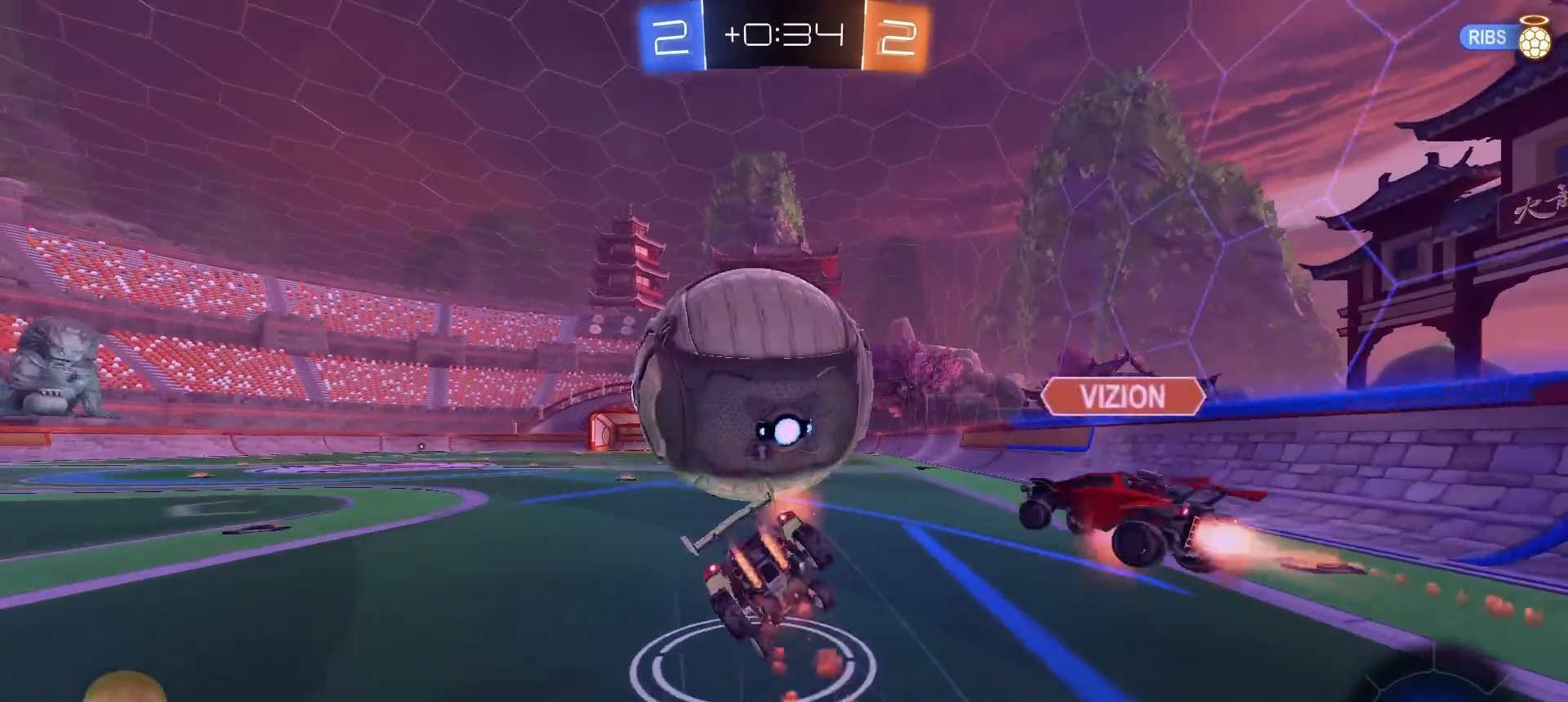
{"buttons": ["TRIANGLE", "L1", "R2"], "left_stick": "left", "right_stick": "center", "events": [[83, "left_stick", "left"], [100, "CROSS", "up"], [133, "R1", "up"], [450, "TRIANGLE", "down"]]}
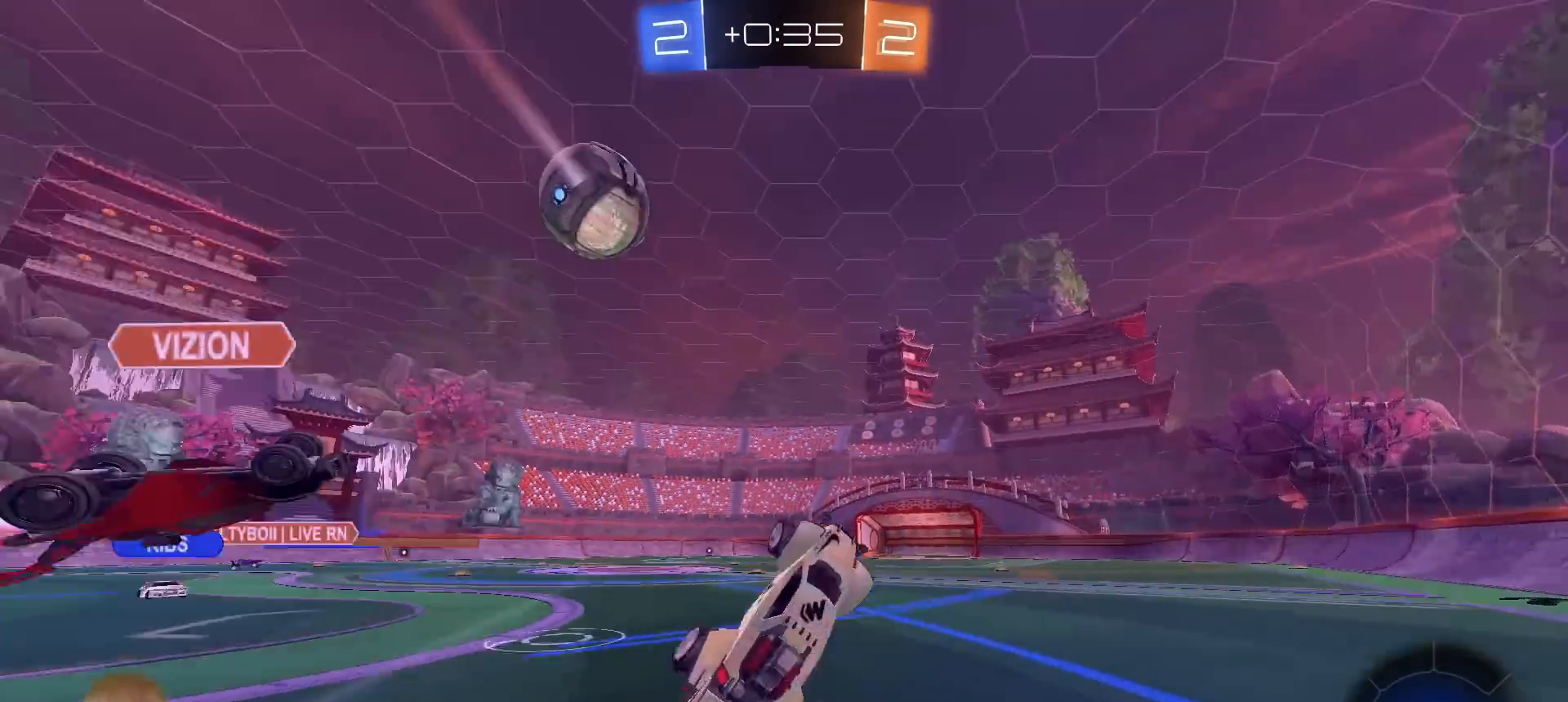
{"buttons": ["R2"], "left_stick": "center", "right_stick": "center", "events": [[50, "L1", "up"], [67, "TRIANGLE", "up"], [67, "left_stick", "center"], [183, "left_stick", "down-left"], [317, "left_stick", "center"]]}
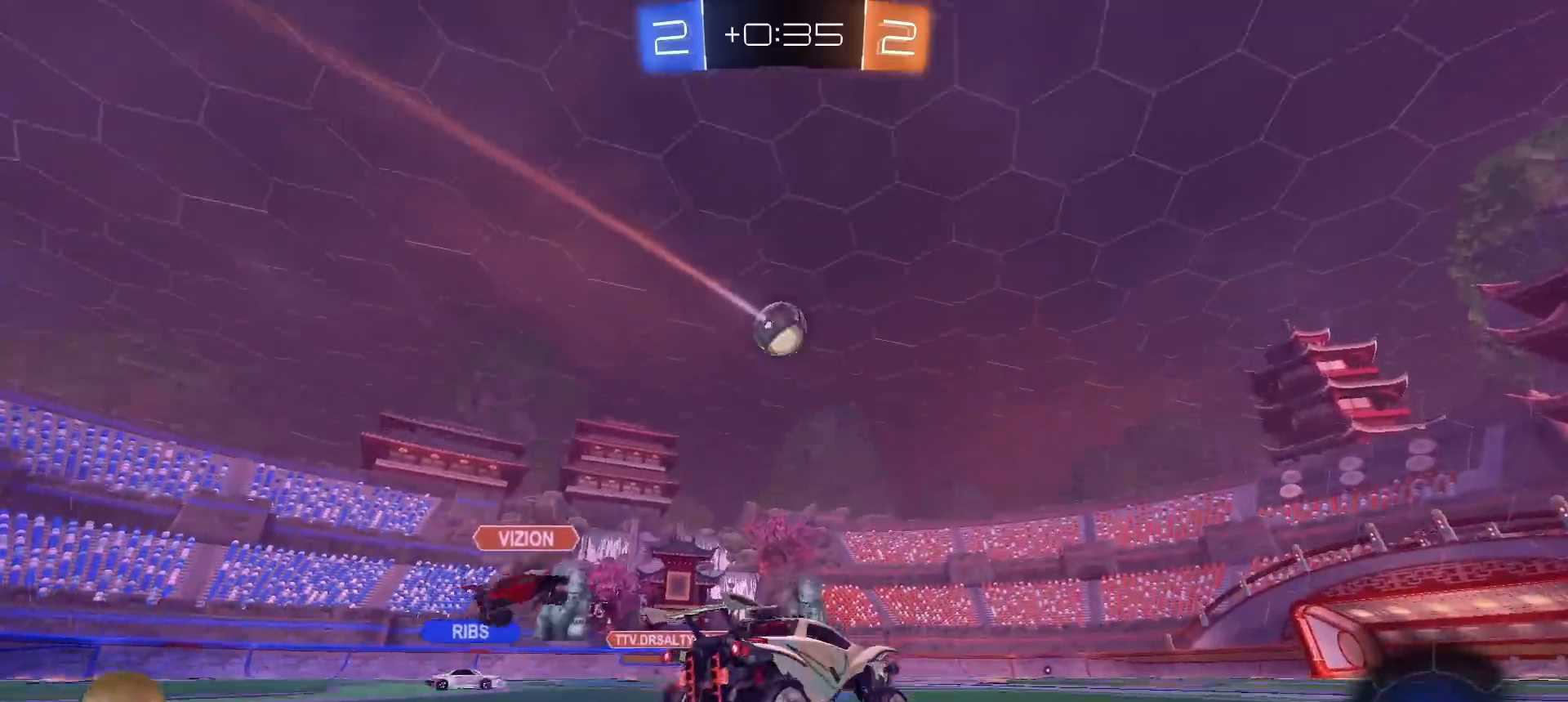
{"buttons": ["L1", "R2"], "left_stick": "down-left", "right_stick": "center", "events": [[133, "CROSS", "down"], [133, "left_stick", "up"], [150, "L1", "down"], [150, "R1", "down"], [200, "CROSS", "up"], [250, "CROSS", "down"], [300, "left_stick", "down-left"], [333, "CROSS", "up"], [383, "R1", "up"]]}
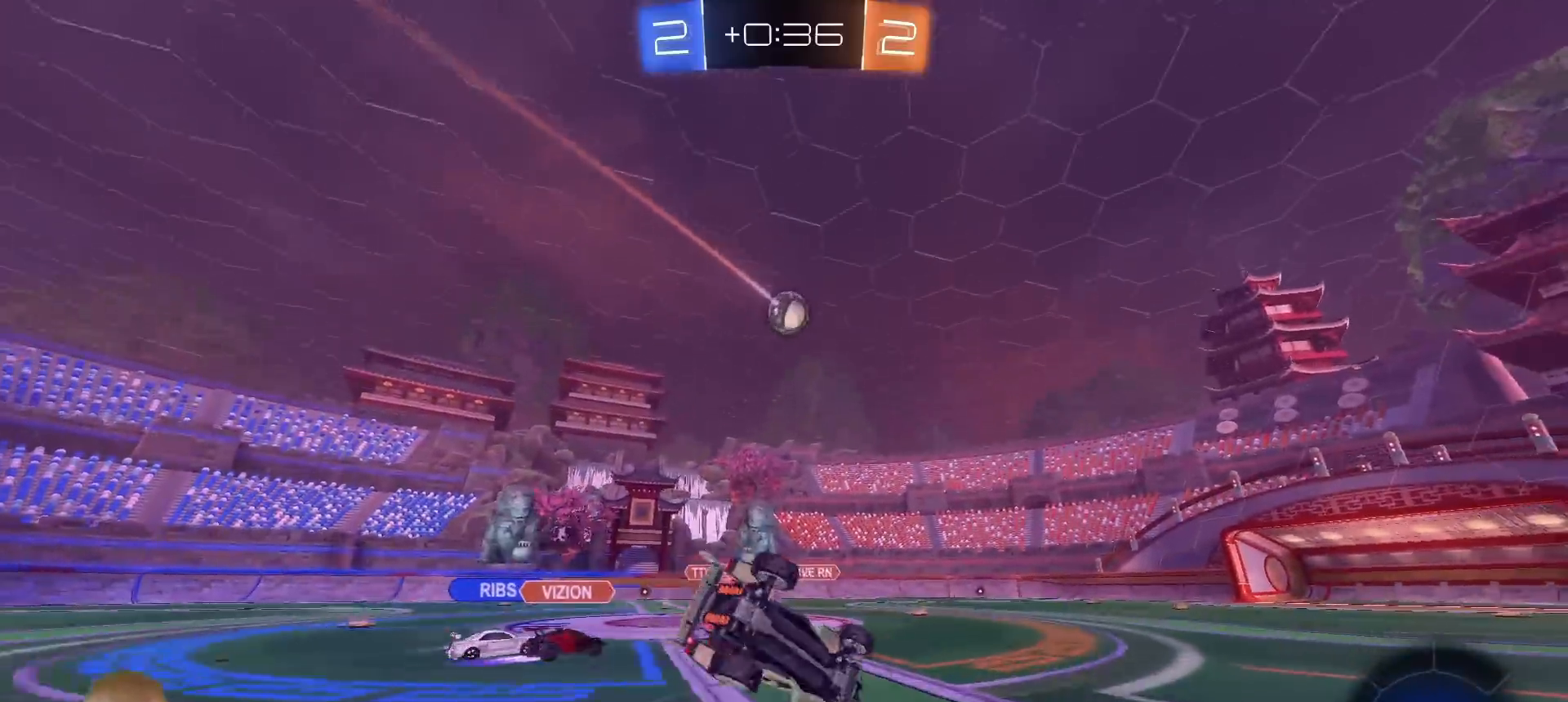
{"buttons": ["L1", "R2"], "left_stick": "down-left", "right_stick": "center", "events": []}
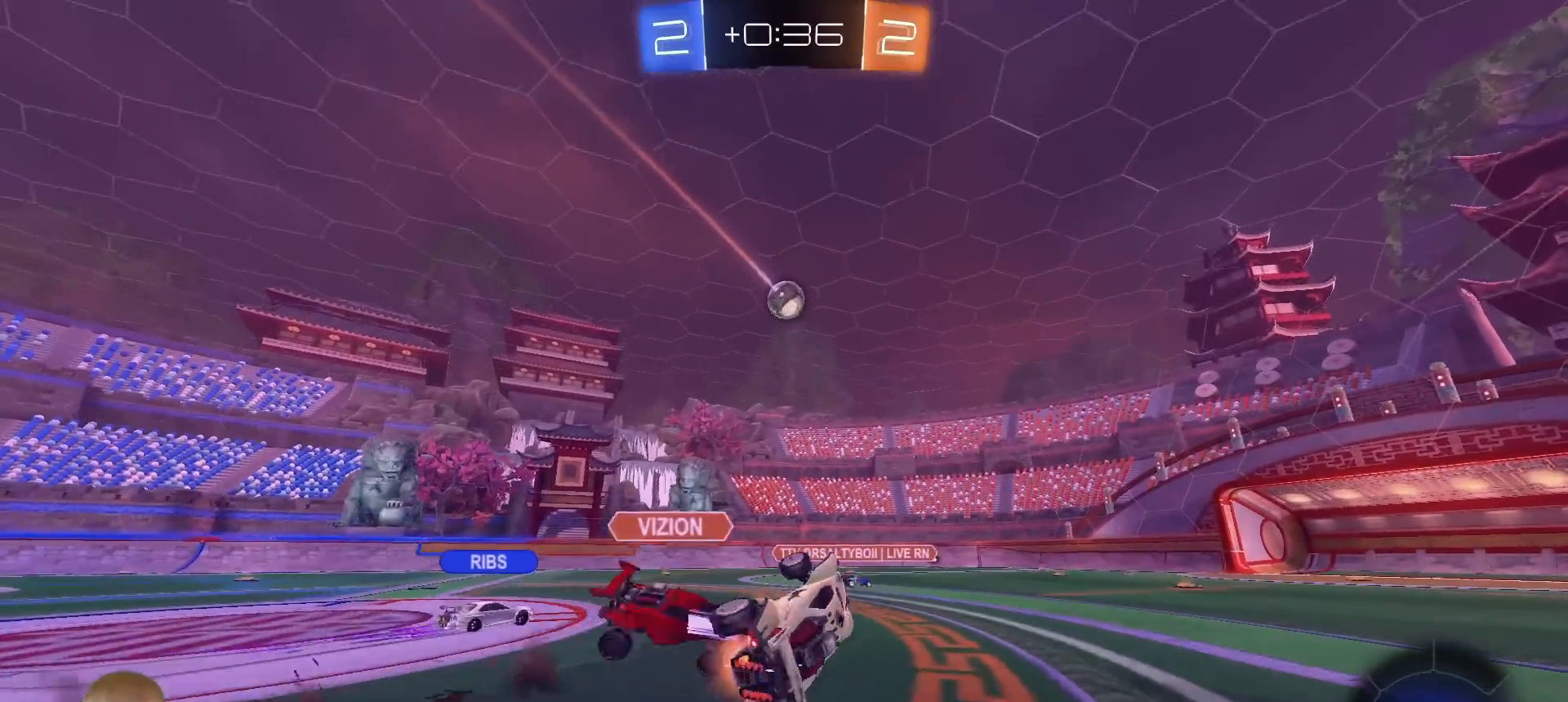
{"buttons": ["L1", "R2"], "left_stick": "down", "right_stick": "center", "events": [[67, "L1", "up"], [100, "left_stick", "center"], [367, "left_stick", "down"], [450, "L1", "down"]]}
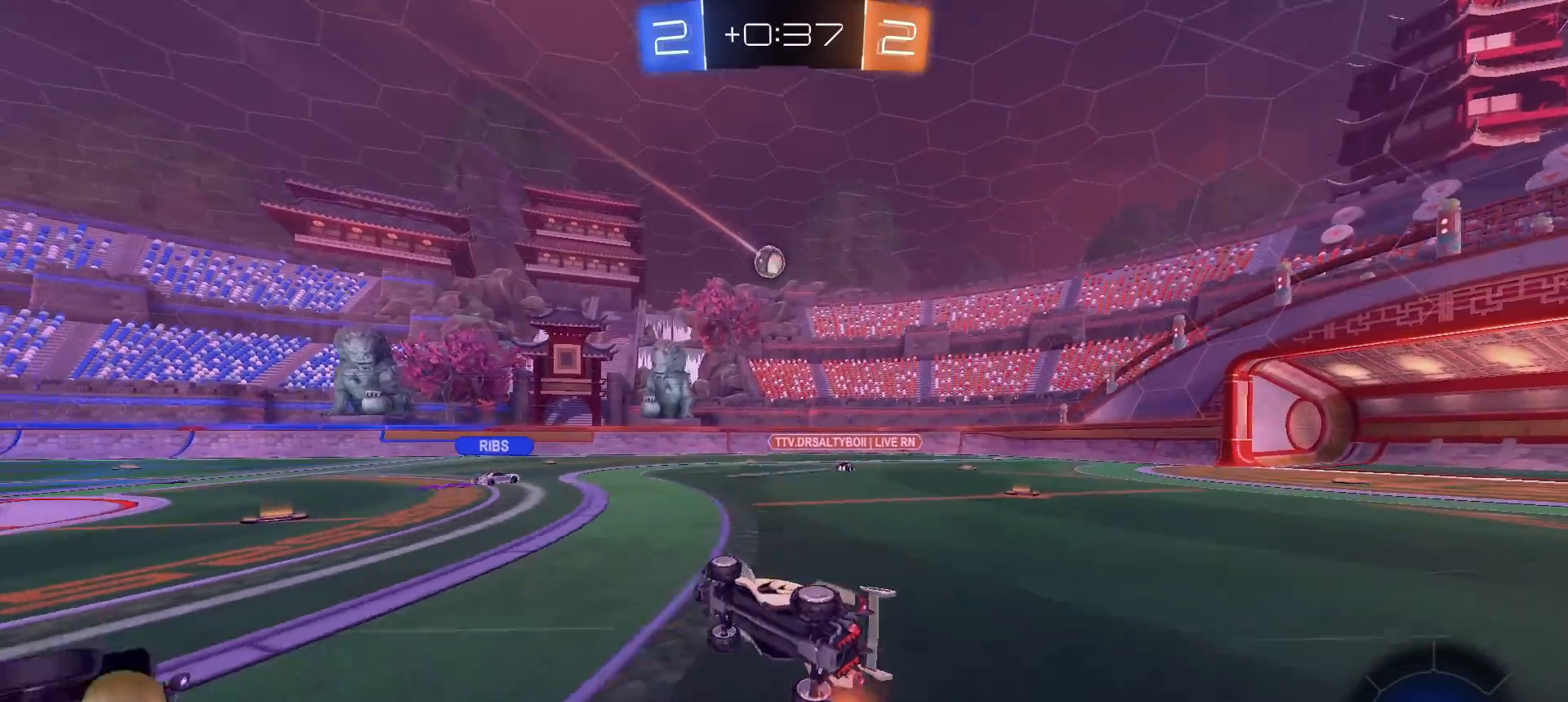
{"buttons": ["R2"], "left_stick": "right", "right_stick": "center", "events": [[33, "R2", "up"], [50, "left_stick", "left"], [150, "R2", "down"], [183, "L1", "up"], [183, "left_stick", "down-right"], [383, "left_stick", "right"]]}
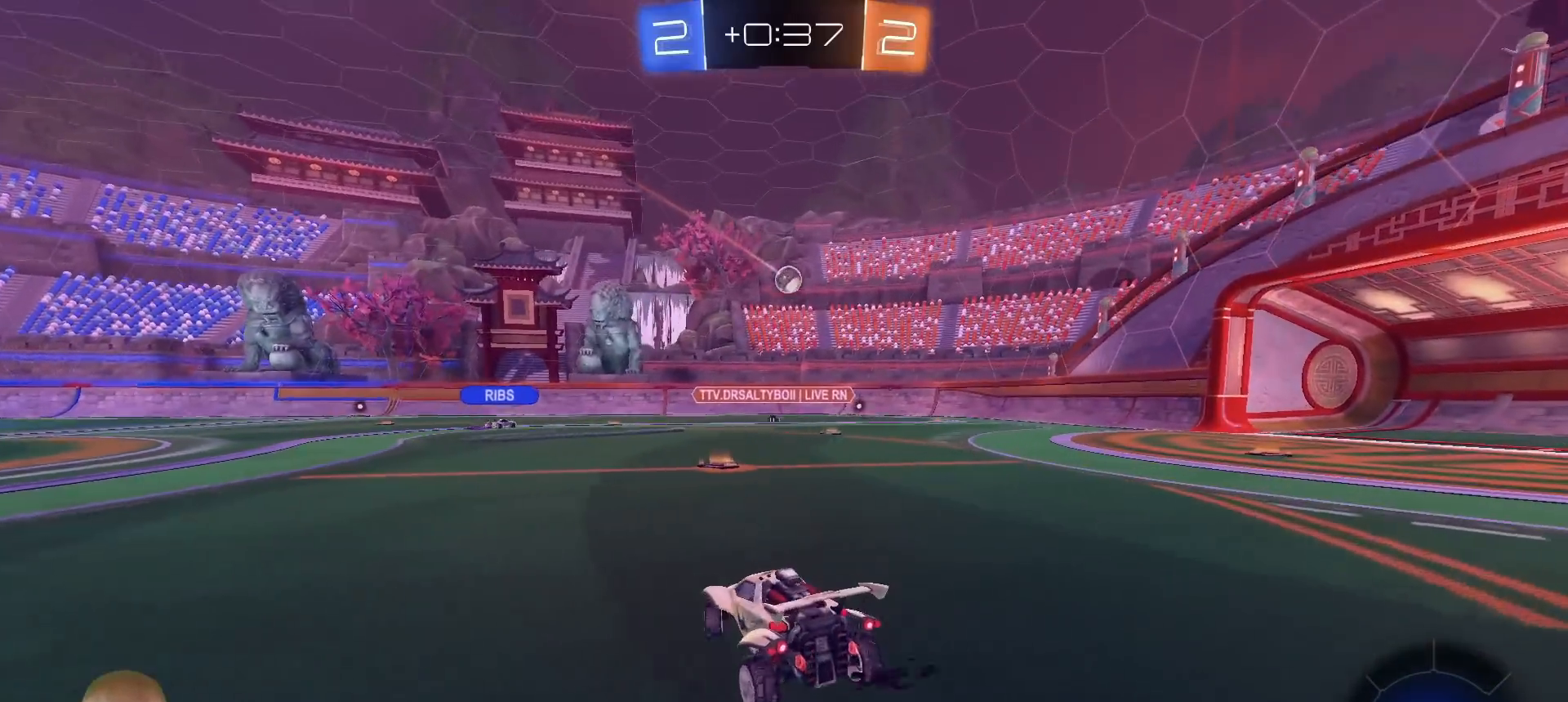
{"buttons": ["R2"], "left_stick": "right", "right_stick": "center", "events": [[267, "left_stick", "center"], [333, "left_stick", "right"]]}
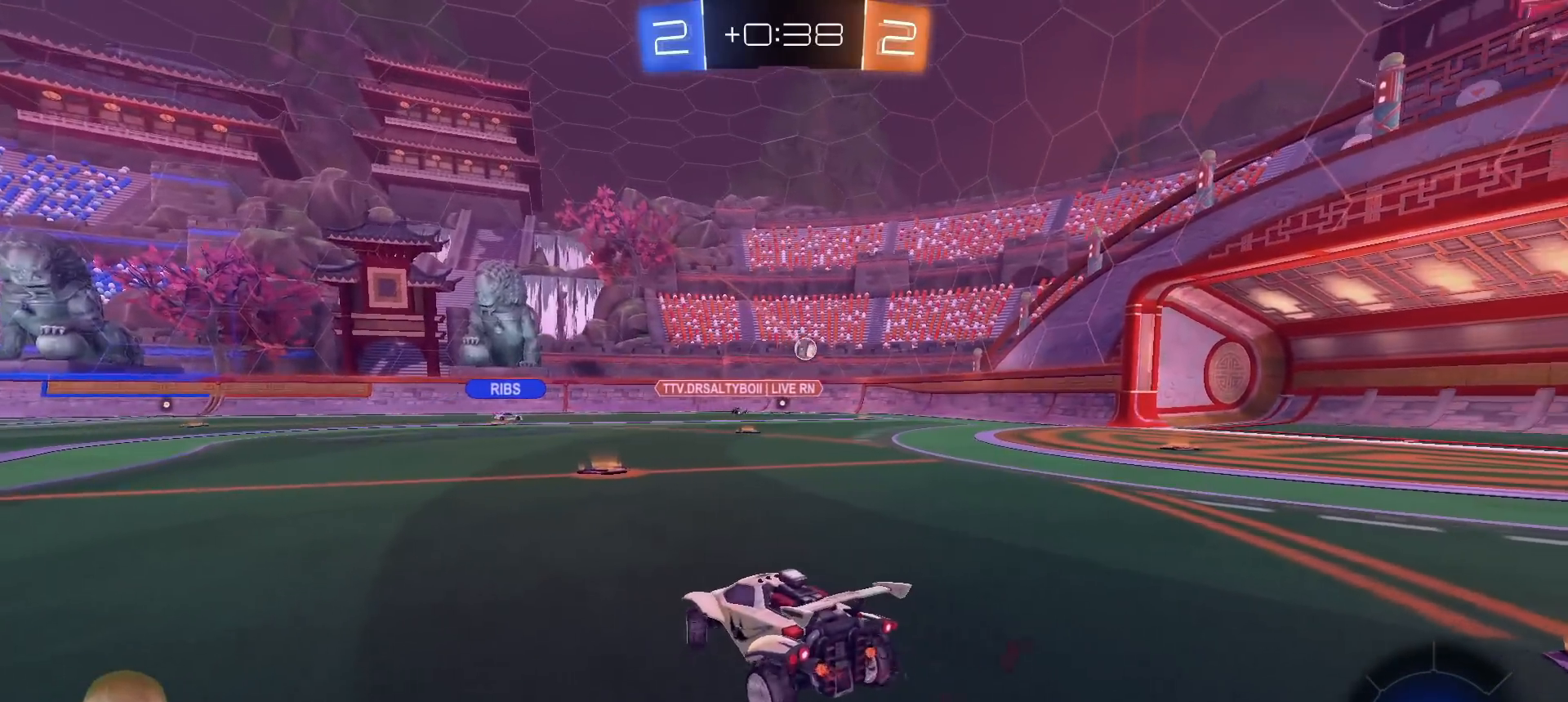
{"buttons": ["R2"], "left_stick": "center", "right_stick": "center", "events": [[67, "left_stick", "center"]]}
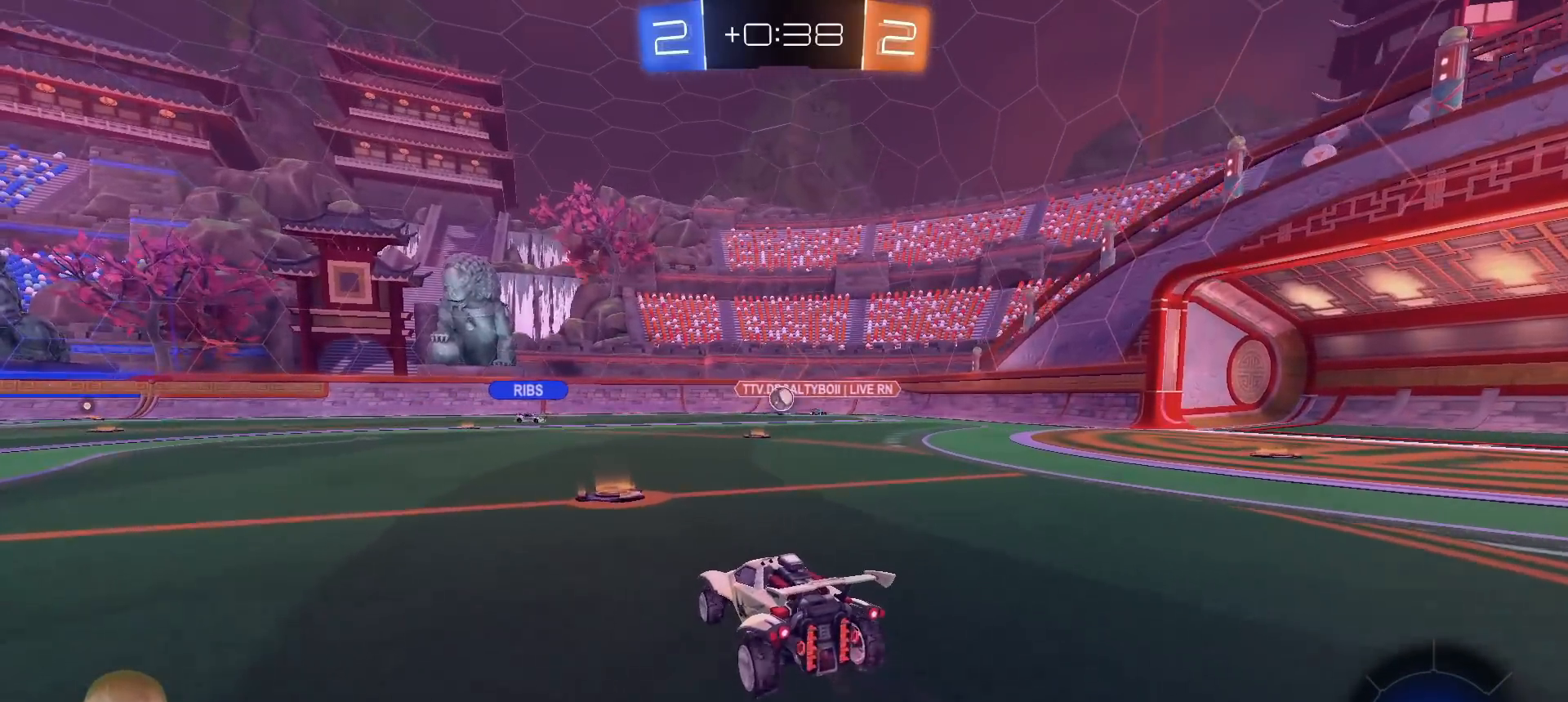
{"buttons": ["TRIANGLE", "R1", "R2"], "left_stick": "center", "right_stick": "center", "events": [[200, "left_stick", "left"], [417, "TRIANGLE", "down"], [467, "R1", "down"], [483, "left_stick", "center"]]}
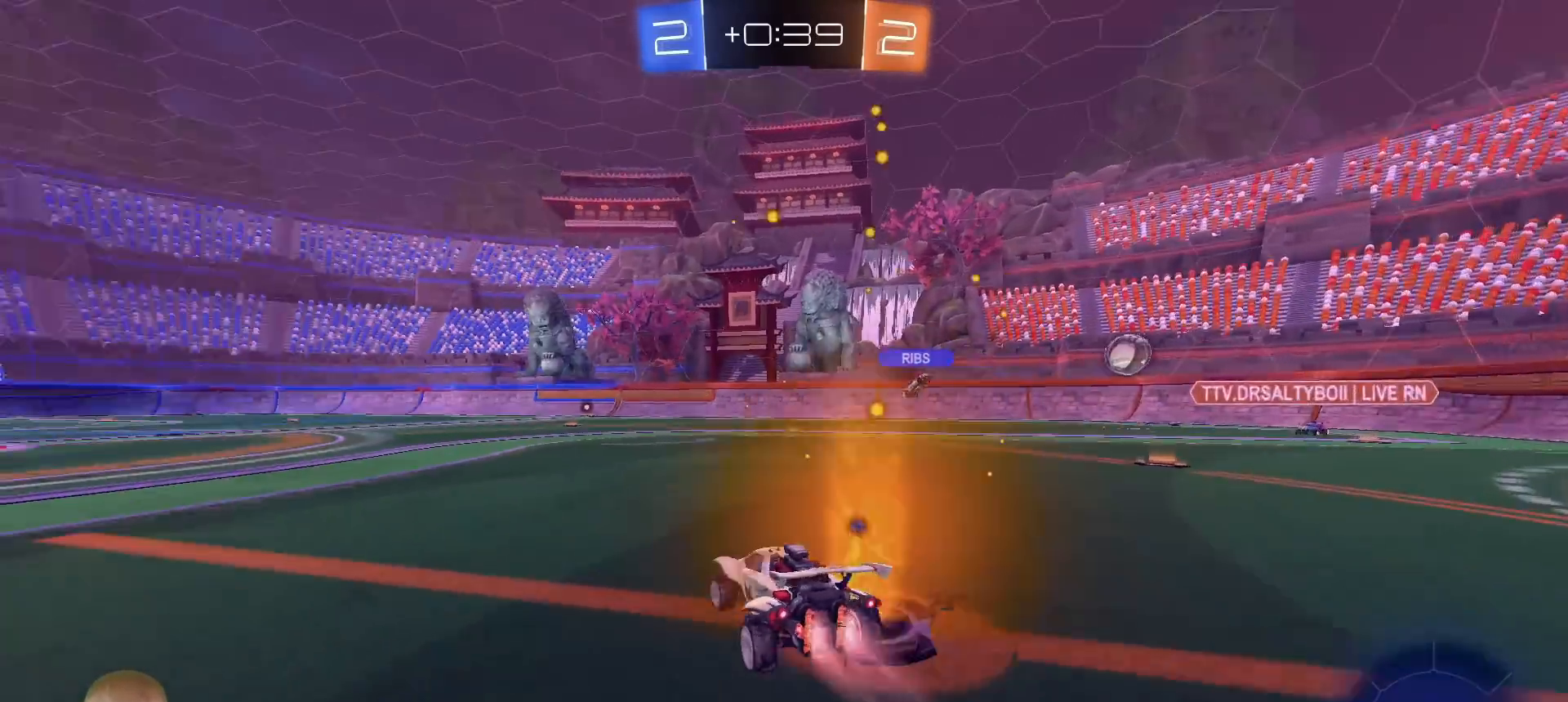
{"buttons": ["R2"], "left_stick": "up", "right_stick": "center", "events": [[50, "TRIANGLE", "up"], [117, "left_stick", "up-right"], [167, "CROSS", "down"], [250, "CROSS", "up"], [267, "left_stick", "up"], [283, "CROSS", "down"], [367, "CROSS", "up"], [400, "TRIANGLE", "down"], [500, "R1", "up"], [500, "TRIANGLE", "up"]]}
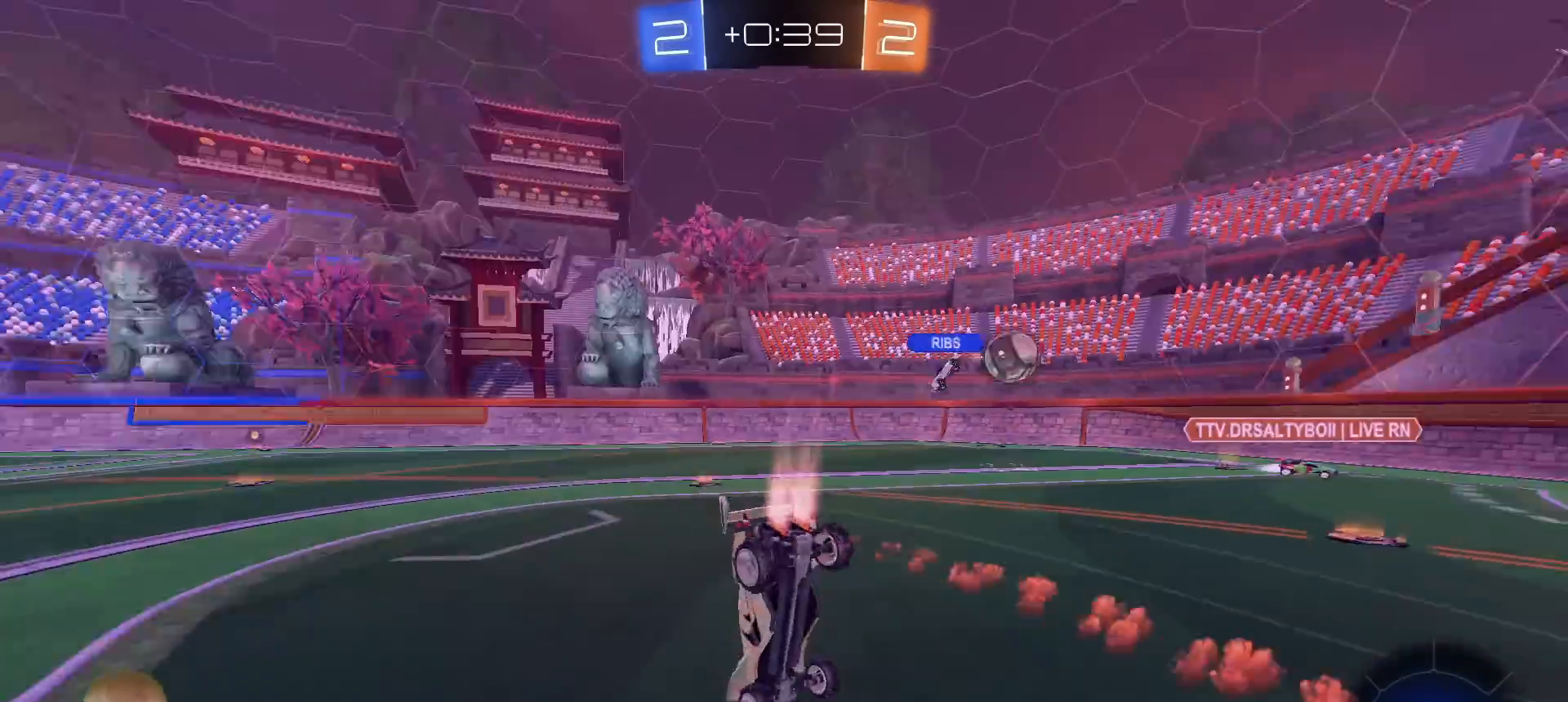
{"buttons": ["R2"], "left_stick": "center", "right_stick": "center", "events": [[300, "left_stick", "center"]]}
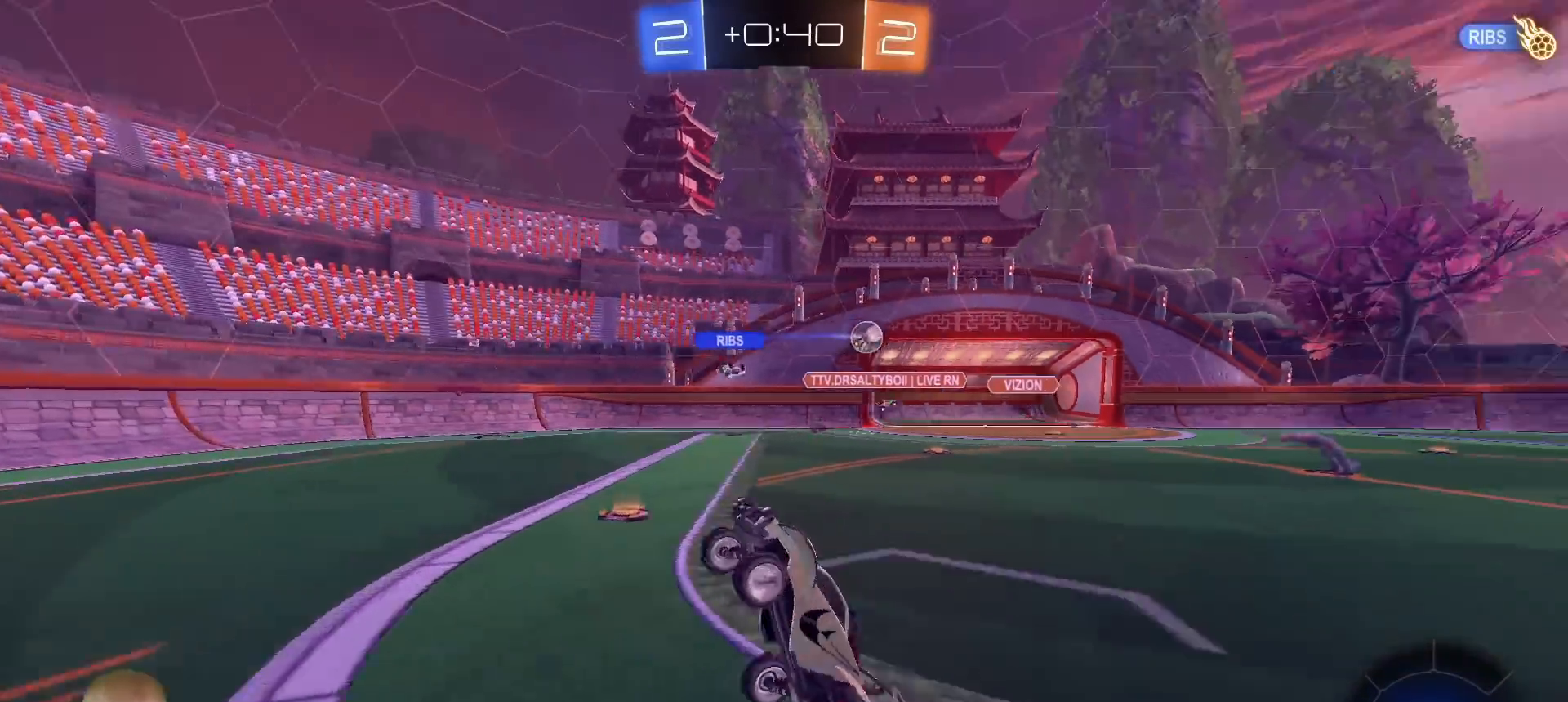
{"buttons": ["R2"], "left_stick": "center", "right_stick": "center", "events": []}
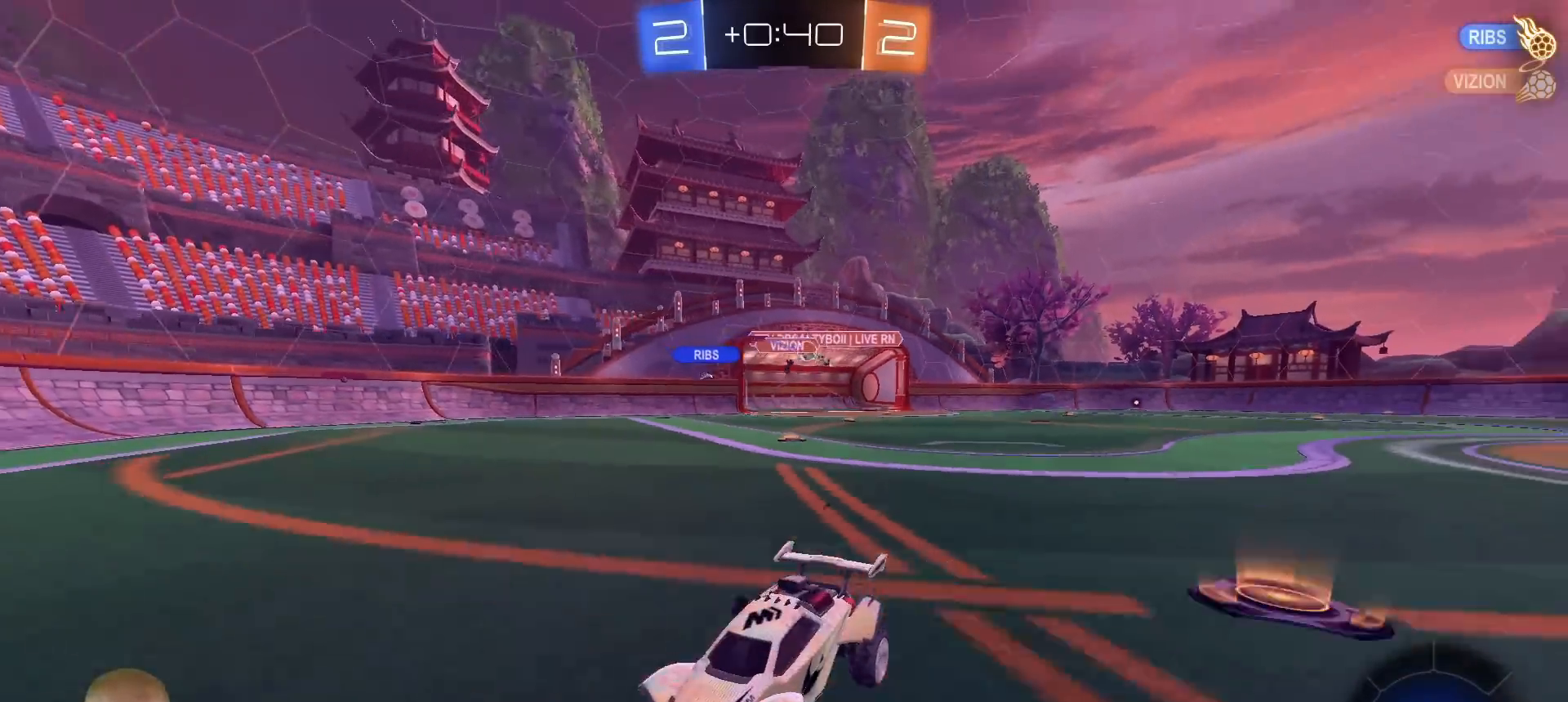
{"buttons": ["TRIANGLE", "L1", "R2"], "left_stick": "left", "right_stick": "center", "events": [[133, "left_stick", "left"], [200, "TRIANGLE", "down"], [267, "left_stick", "center"], [300, "TRIANGLE", "up"], [367, "left_stick", "right"], [417, "TRIANGLE", "down"], [433, "L1", "down"], [467, "left_stick", "left"]]}
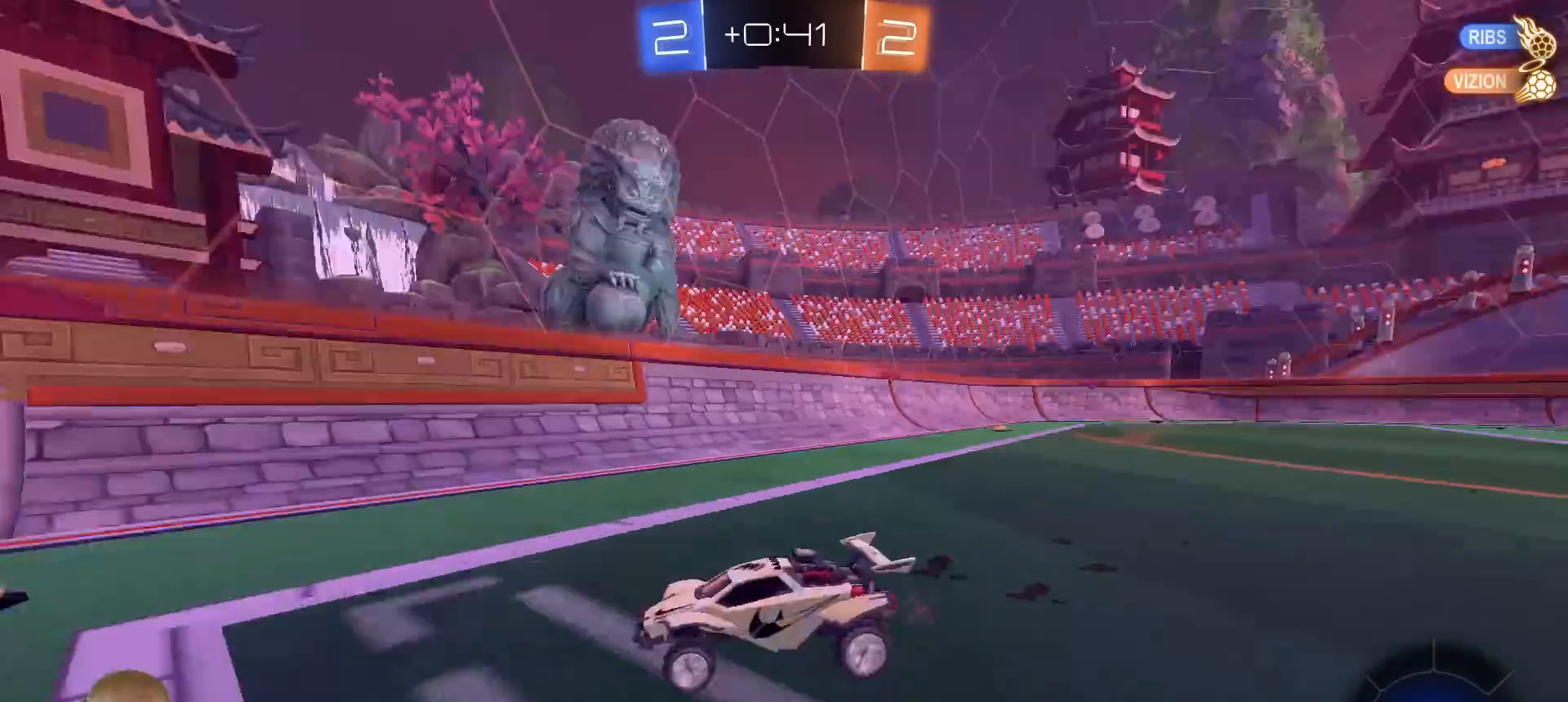
{"buttons": ["R2"], "left_stick": "left", "right_stick": "center", "events": [[17, "TRIANGLE", "up"], [150, "L1", "up"], [317, "L1", "down"], [433, "L1", "up"]]}
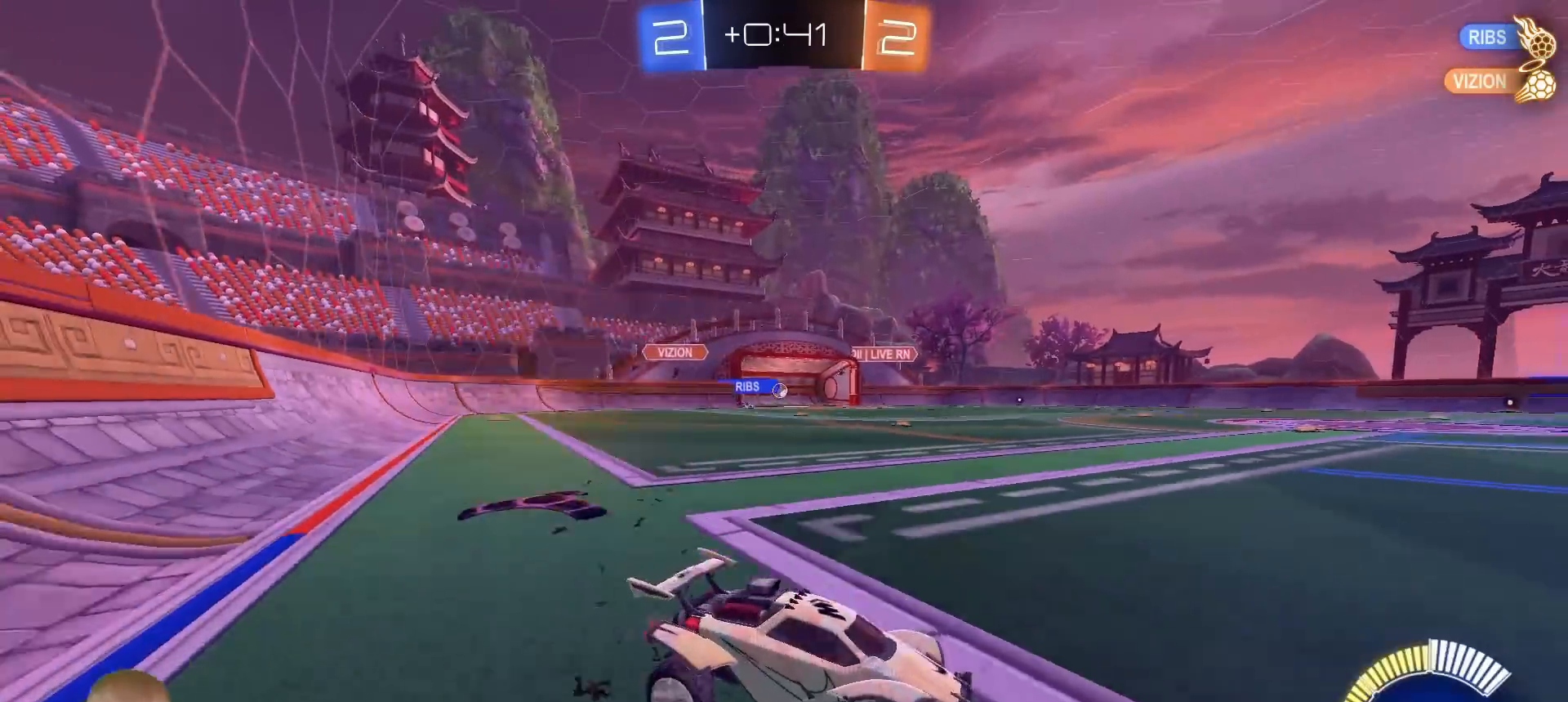
{"buttons": ["R1", "R2"], "left_stick": "left", "right_stick": "center", "events": [[383, "R1", "down"]]}
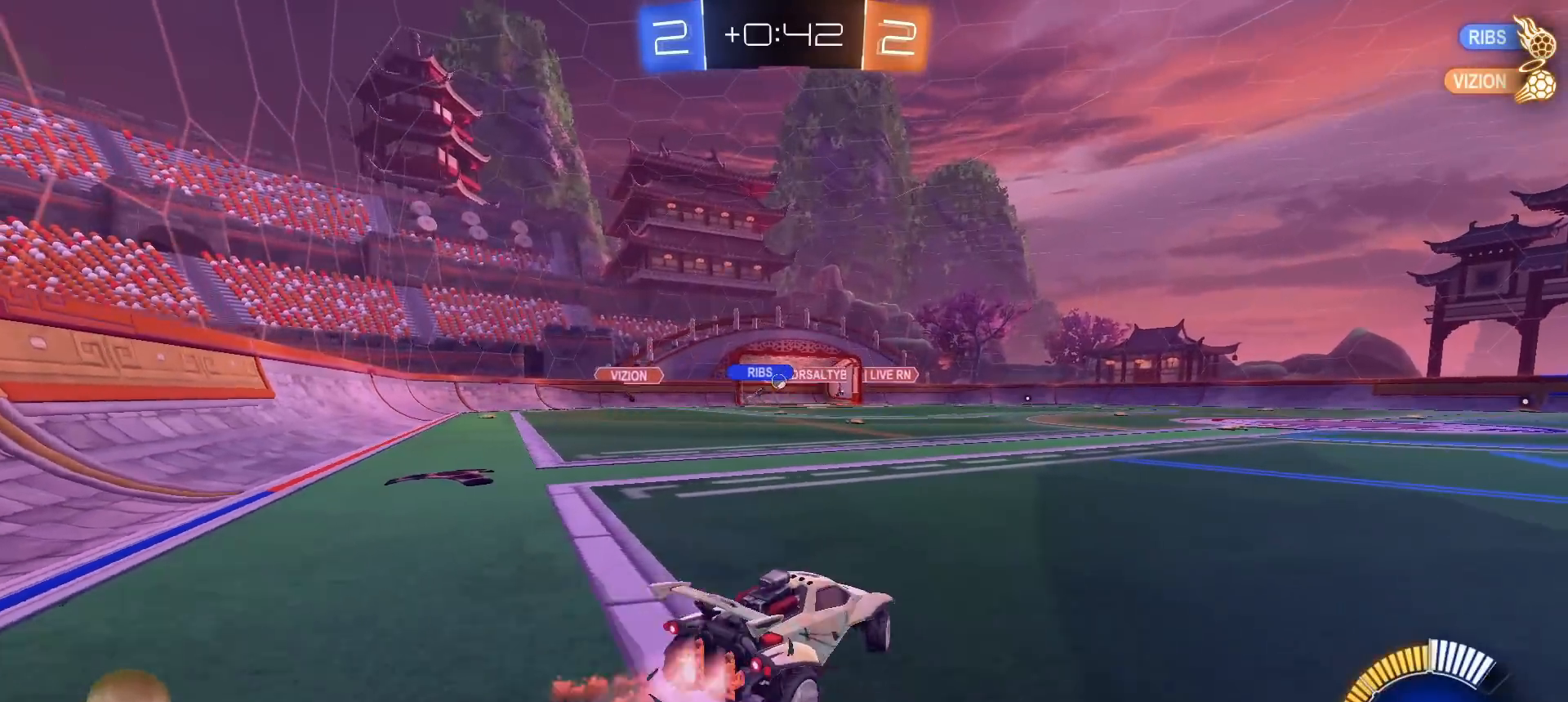
{"buttons": [], "left_stick": "center", "right_stick": "center", "events": [[67, "left_stick", "center"], [400, "R1", "up"], [433, "R2", "up"]]}
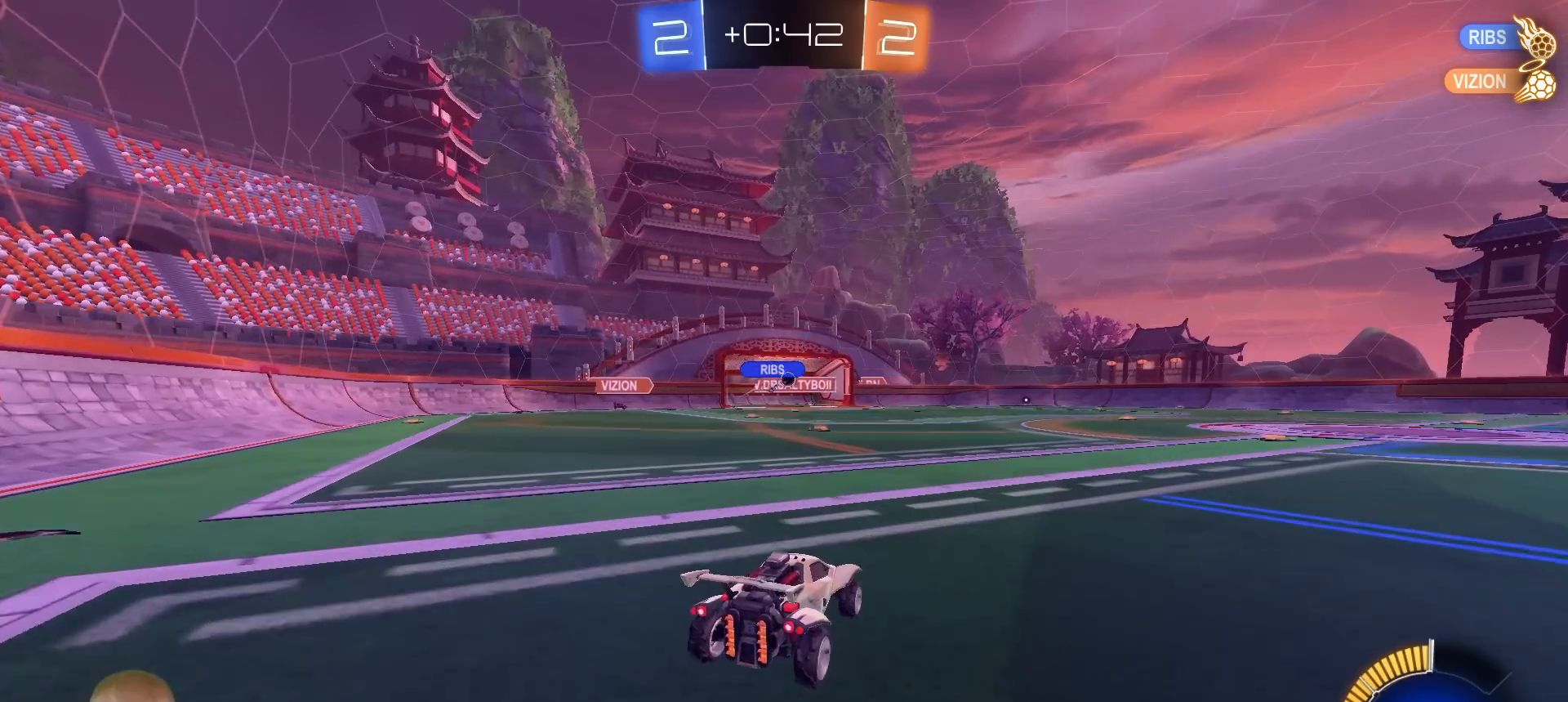
{"buttons": [], "left_stick": "center", "right_stick": "center", "events": [[333, "L3", "down"], [483, "L3", "up"]]}
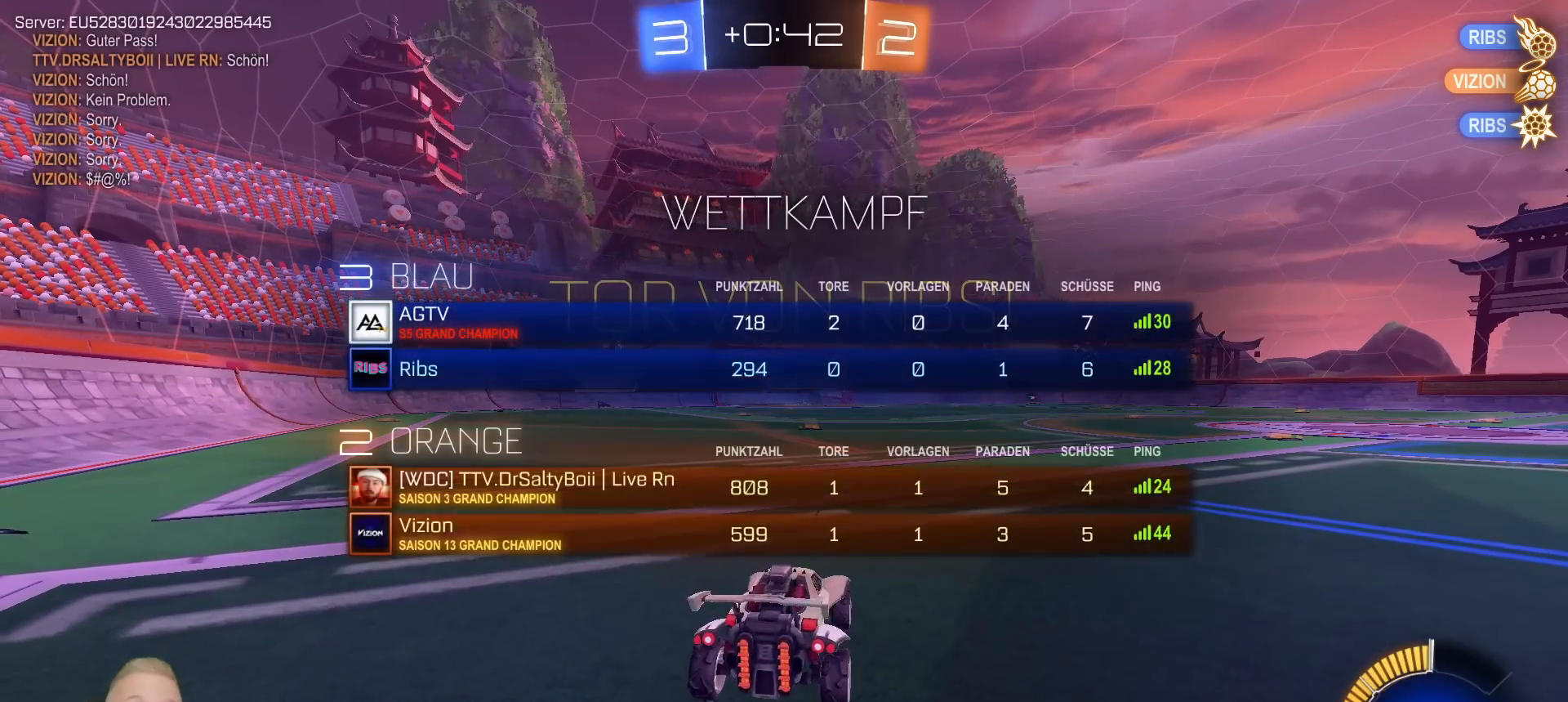
{"buttons": [], "left_stick": "center", "right_stick": "center", "events": []}
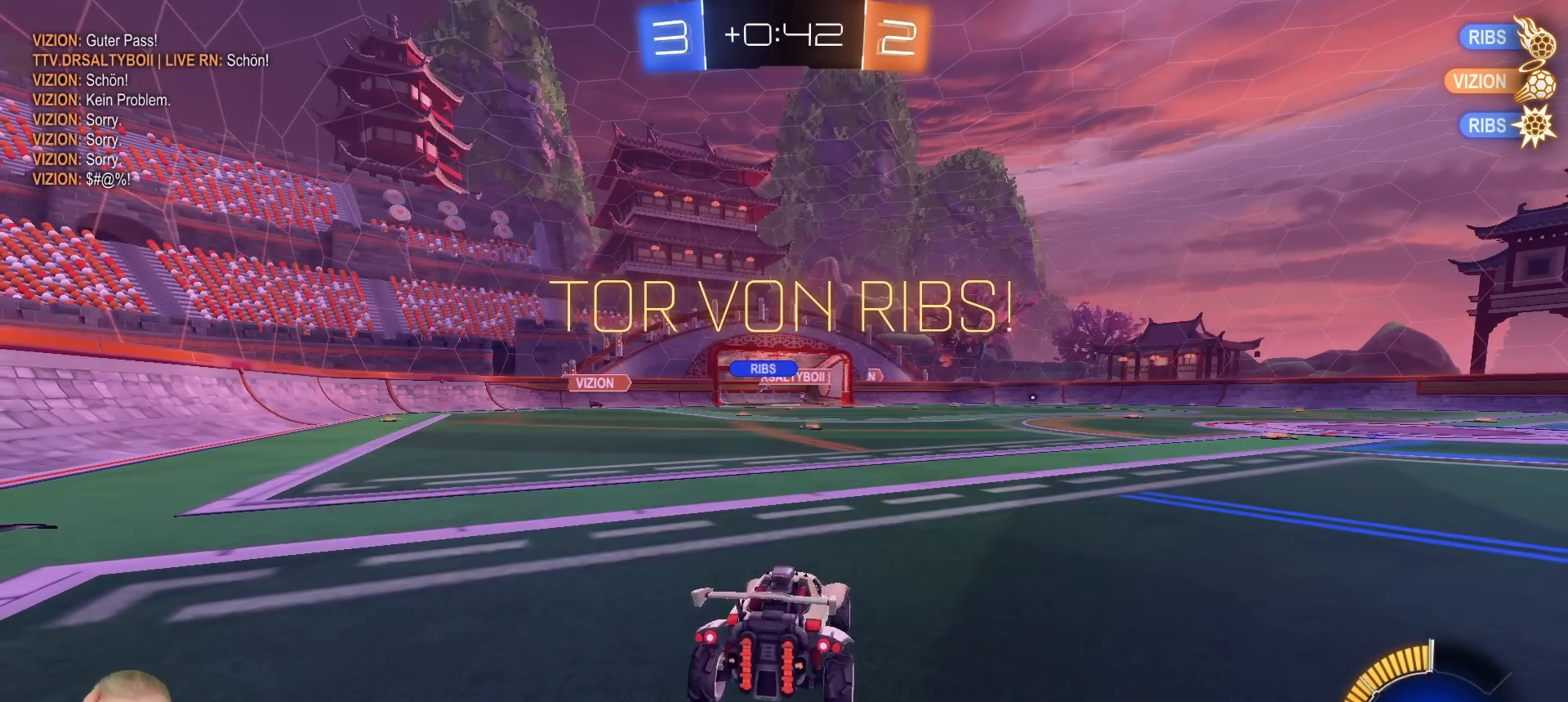
{"buttons": [], "left_stick": "center", "right_stick": "center", "events": []}
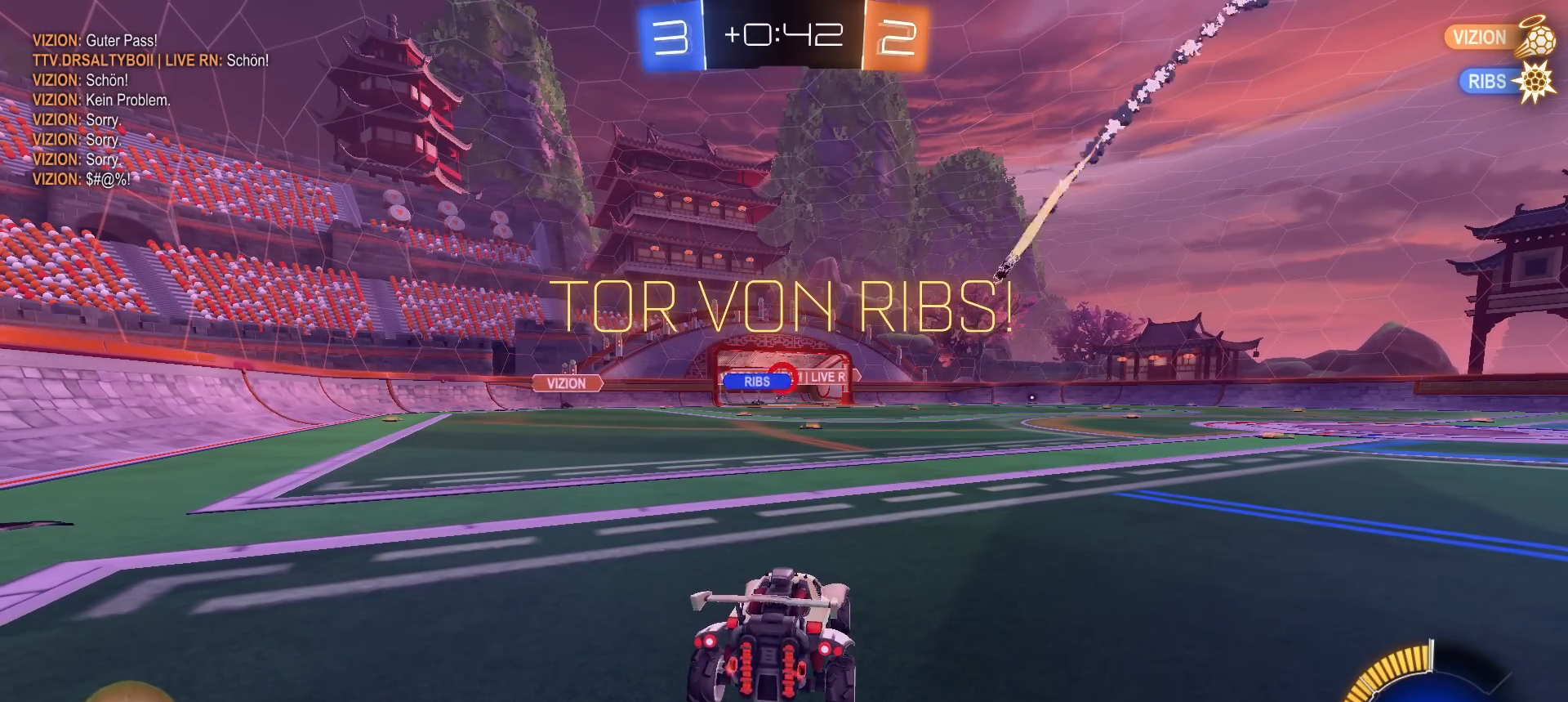
{"buttons": ["R2"], "left_stick": "center", "right_stick": "center", "events": [[467, "R2", "down"]]}
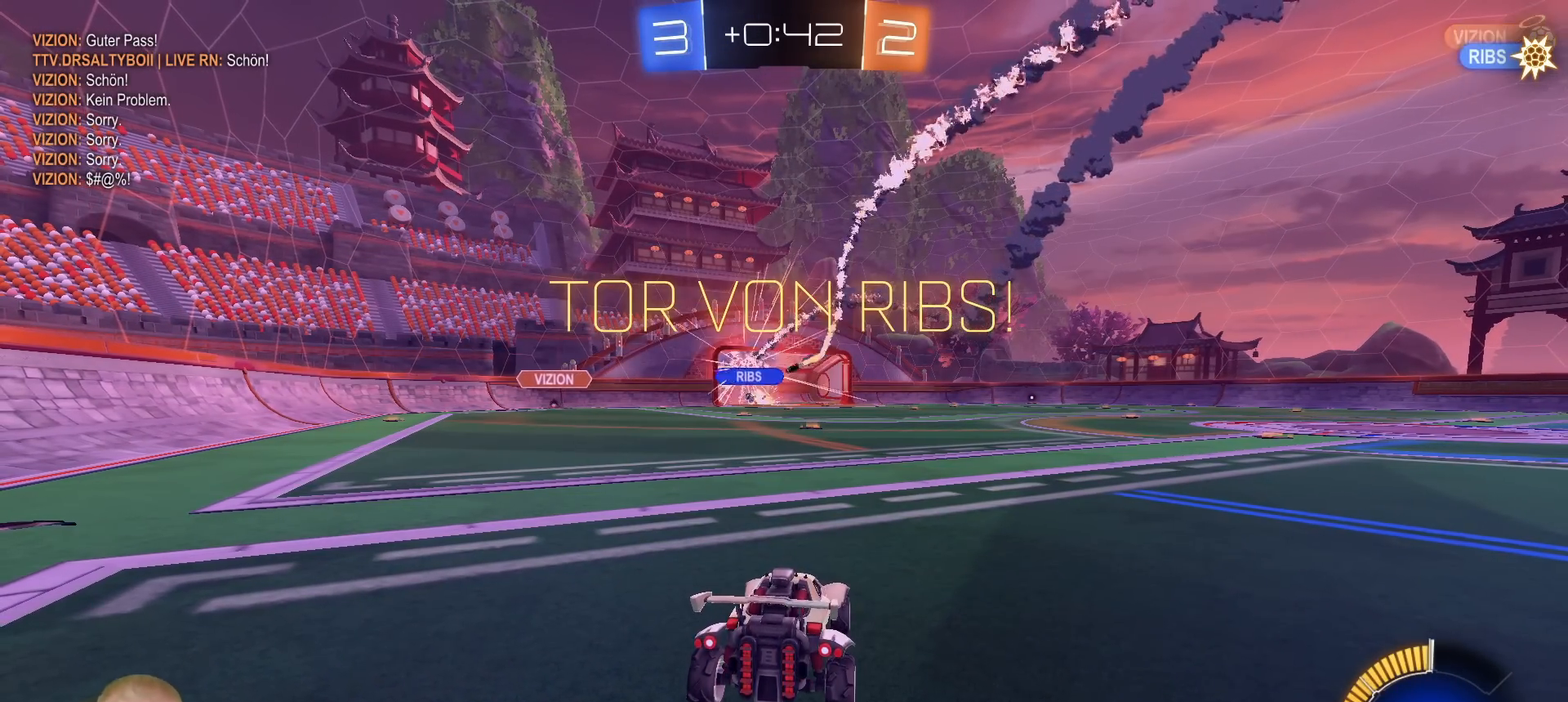
{"buttons": [], "left_stick": "center", "right_stick": "center", "events": [[100, "R2", "up"]]}